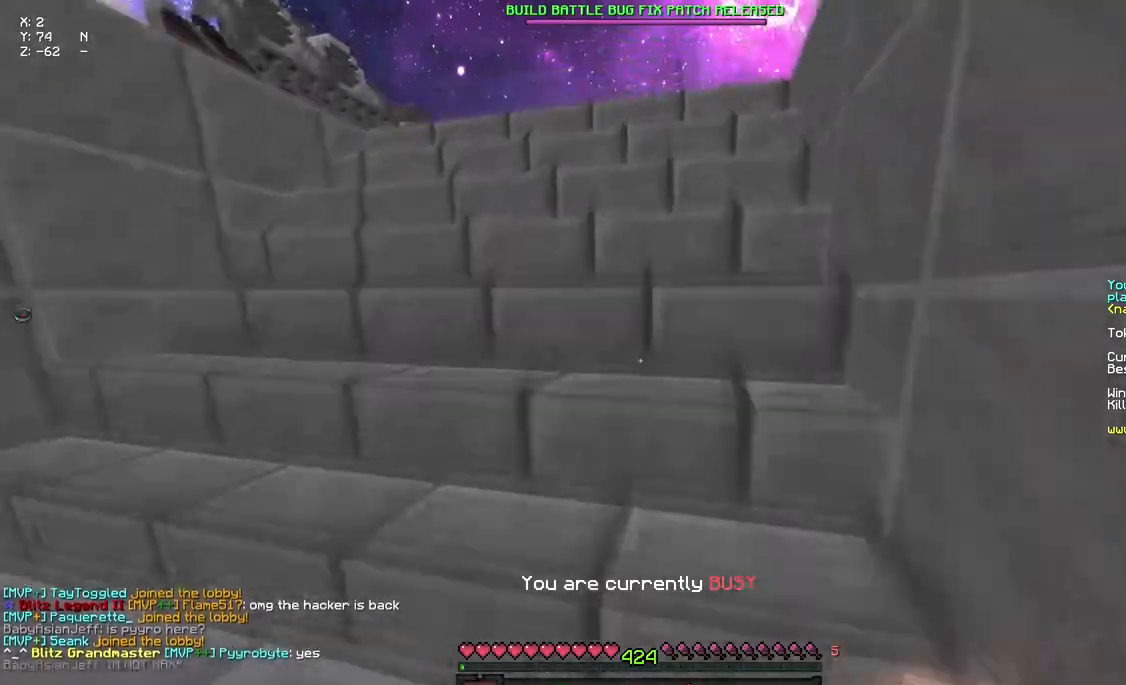
Gameplay with keyboard and mouse; each line is a JSON object with the keys and mouse buttons held at the frame after it. "events" lists presses ("down") and releases ("up") of "a", "d", "s", "space", "w", "mouse_left" and "mouse_right" between this image and that frame as [ms after this image, input, new state], when the widget could be followed in between. "mouse_left", "mouse_right" = the "left", "right" buttons of the "mouse" list. No other keys are recorded. Fast repeated clicks can show as one long hold. Mouse movement is not recorded.
{"keys": ["w"], "mouse": [], "events": []}
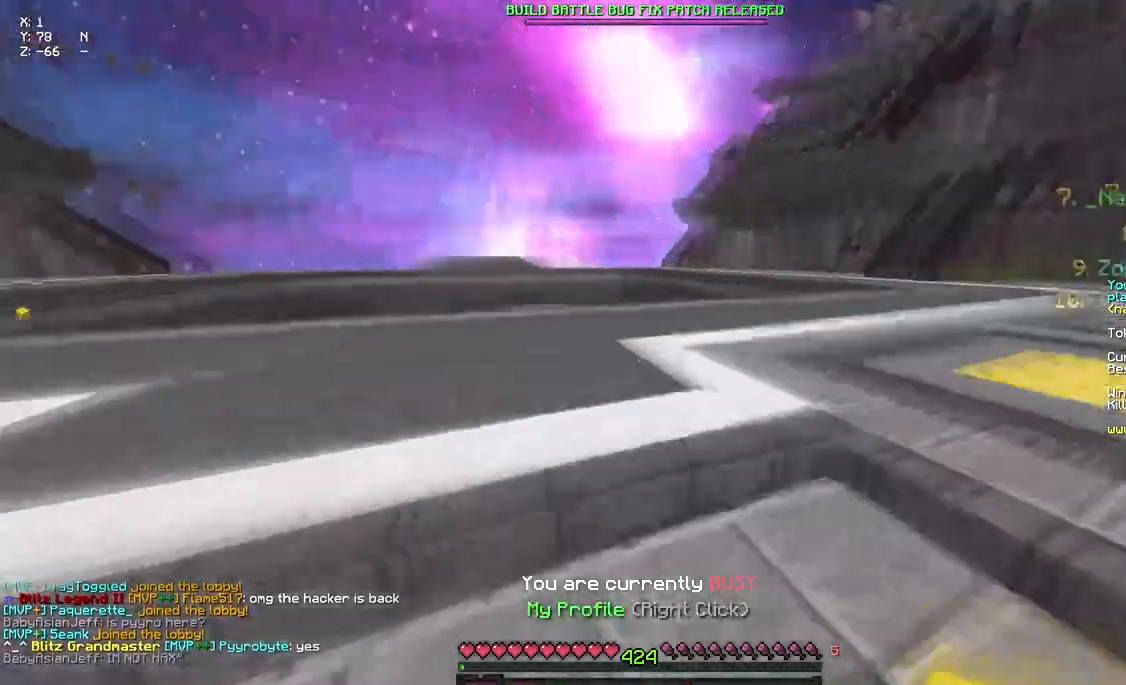
{"keys": ["w"], "mouse": [], "events": []}
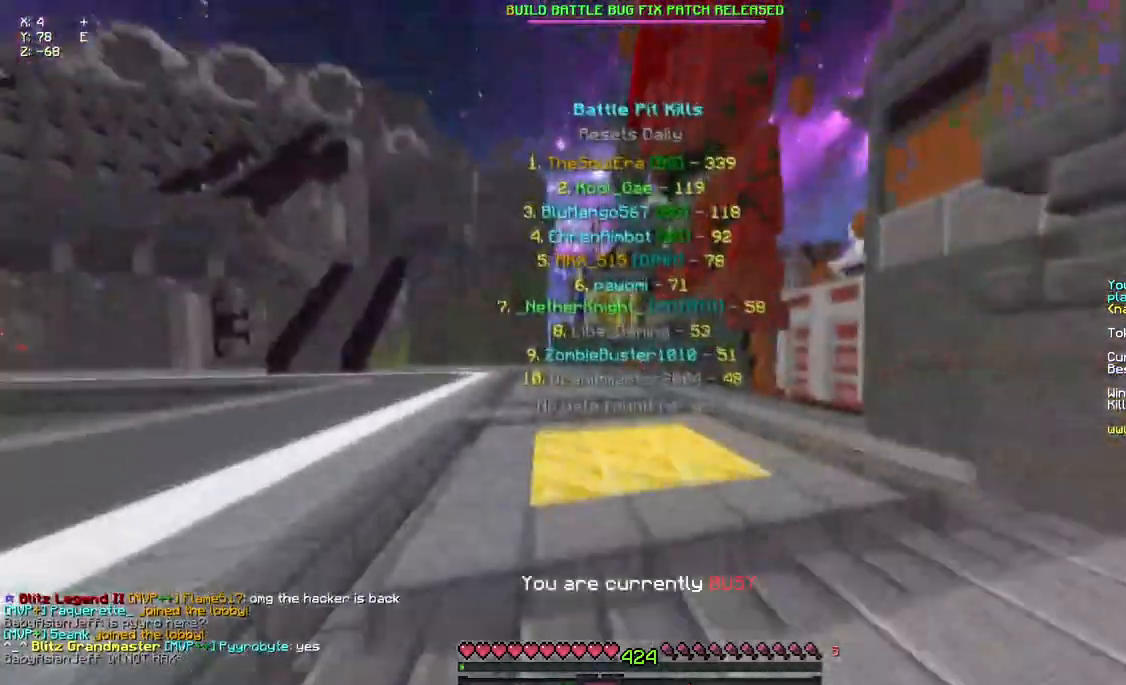
{"keys": ["space", "w"], "mouse": ["left"], "events": [[67, "space", "down"], [233, "mouse_left", "down"], [283, "mouse_left", "up"], [433, "mouse_left", "down"]]}
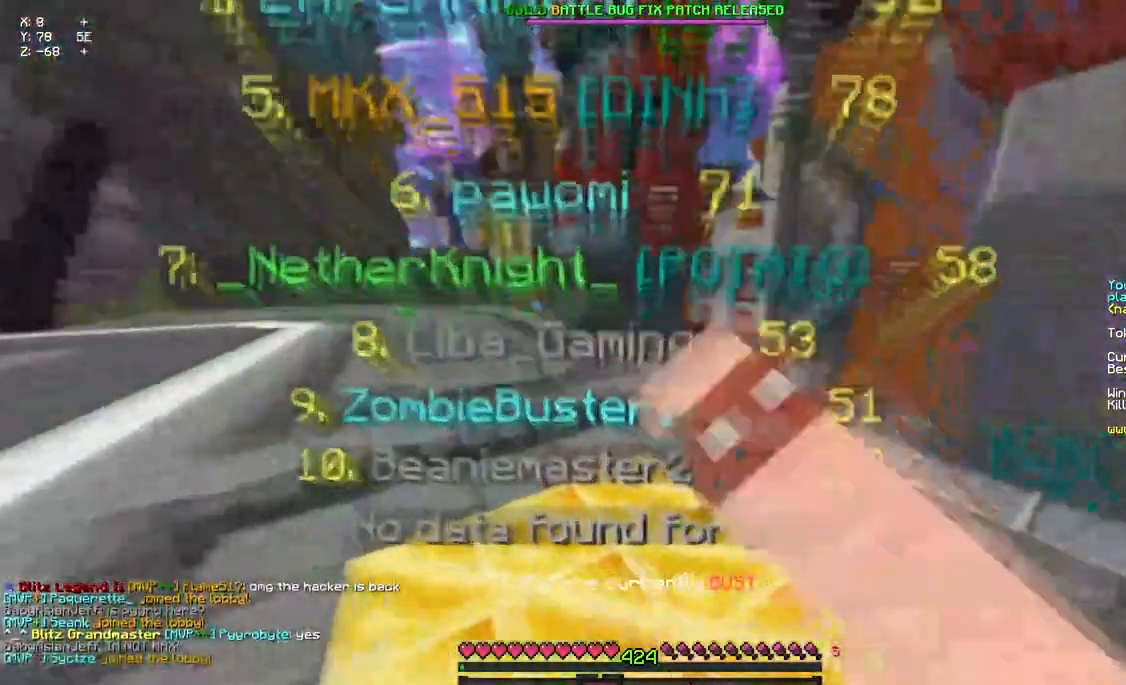
{"keys": ["space", "w"], "mouse": [], "events": [[33, "mouse_left", "up"]]}
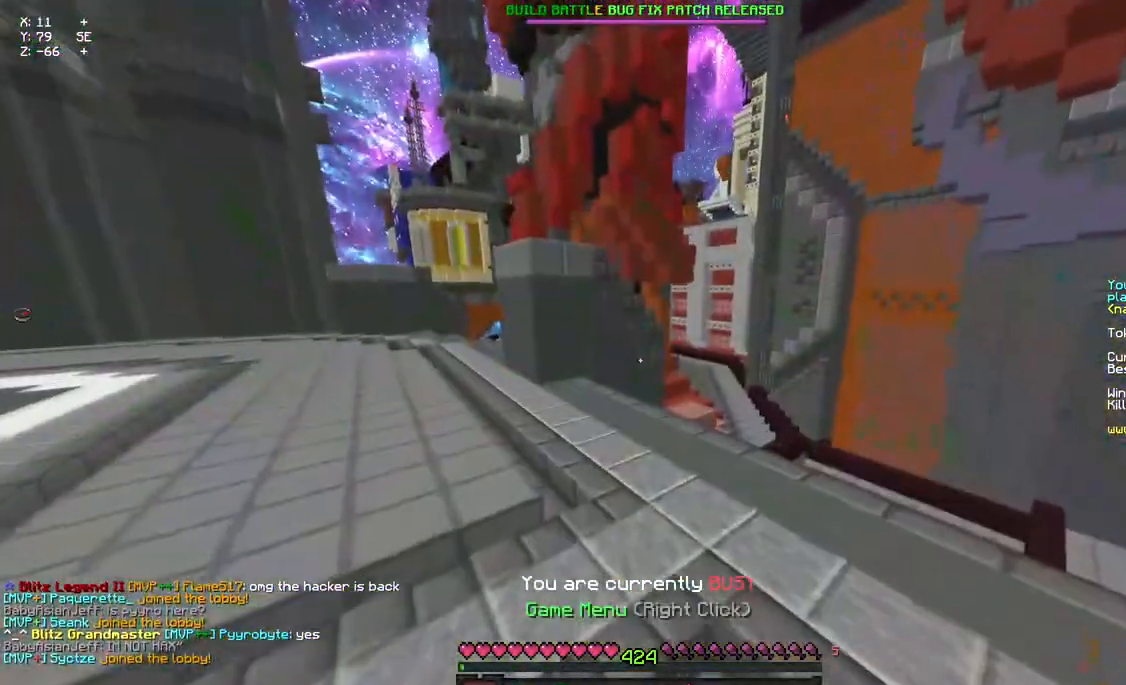
{"keys": ["space", "w"], "mouse": [], "events": []}
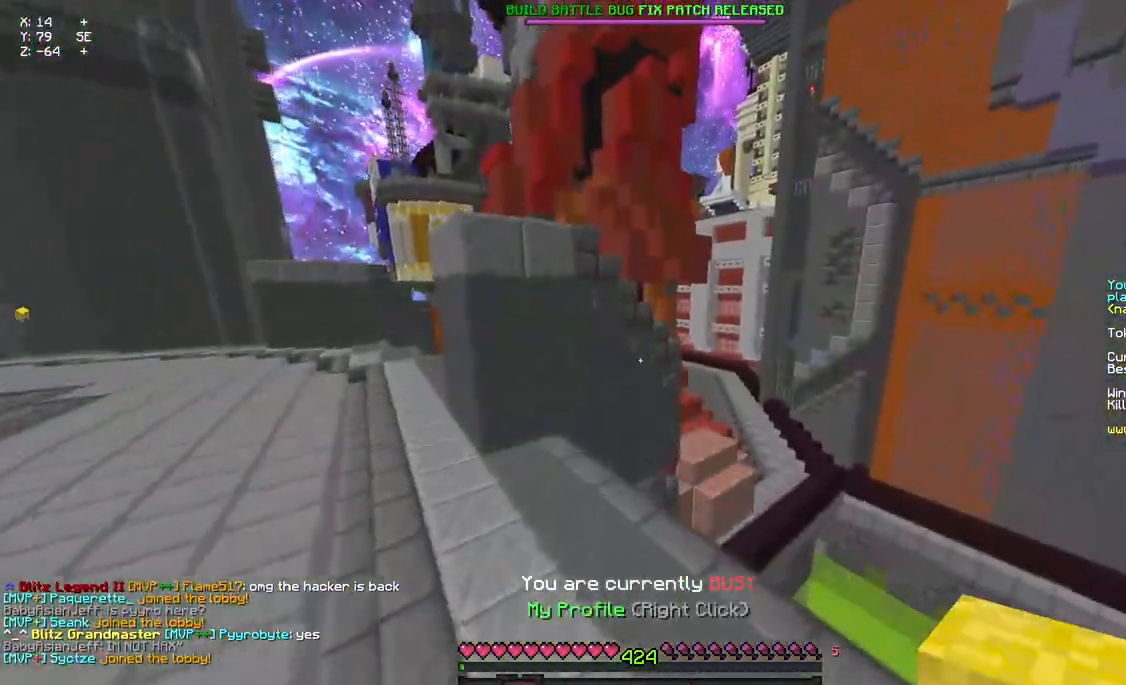
{"keys": ["space", "w"], "mouse": [], "events": []}
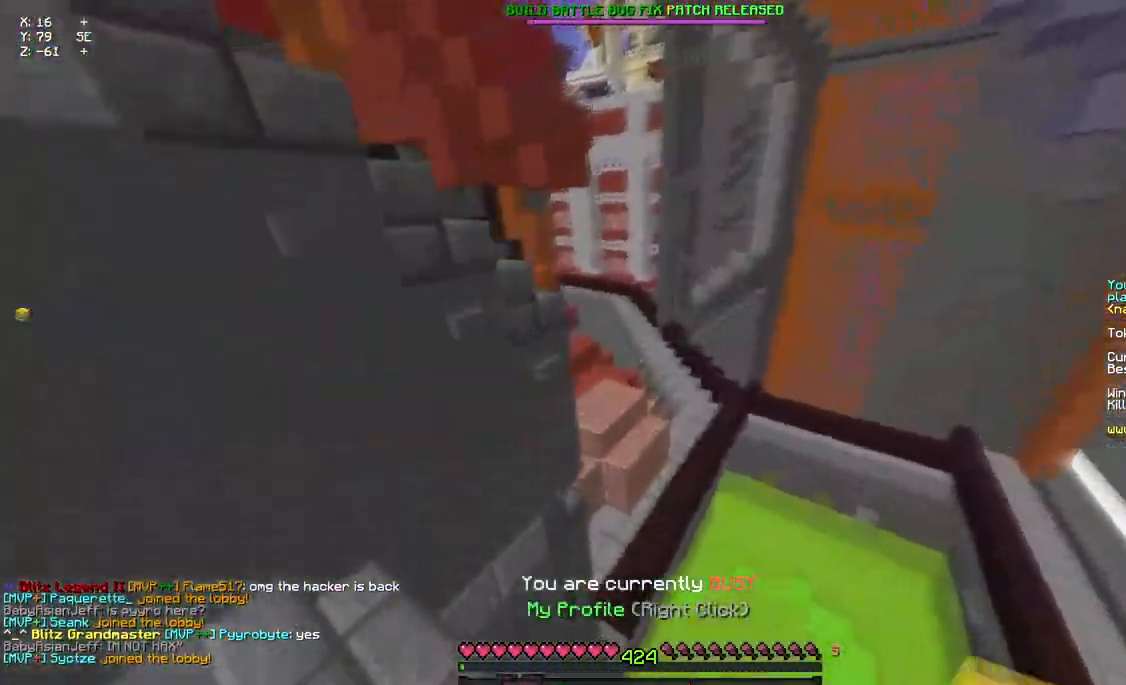
{"keys": ["space", "w"], "mouse": [], "events": []}
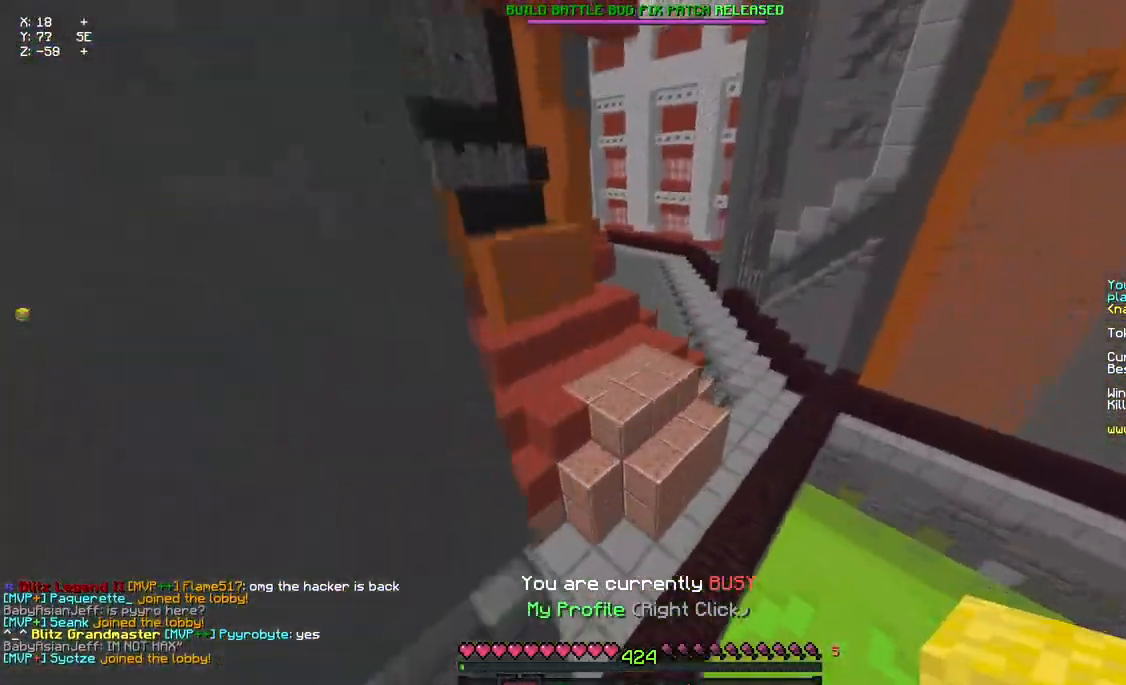
{"keys": ["space", "w"], "mouse": [], "events": []}
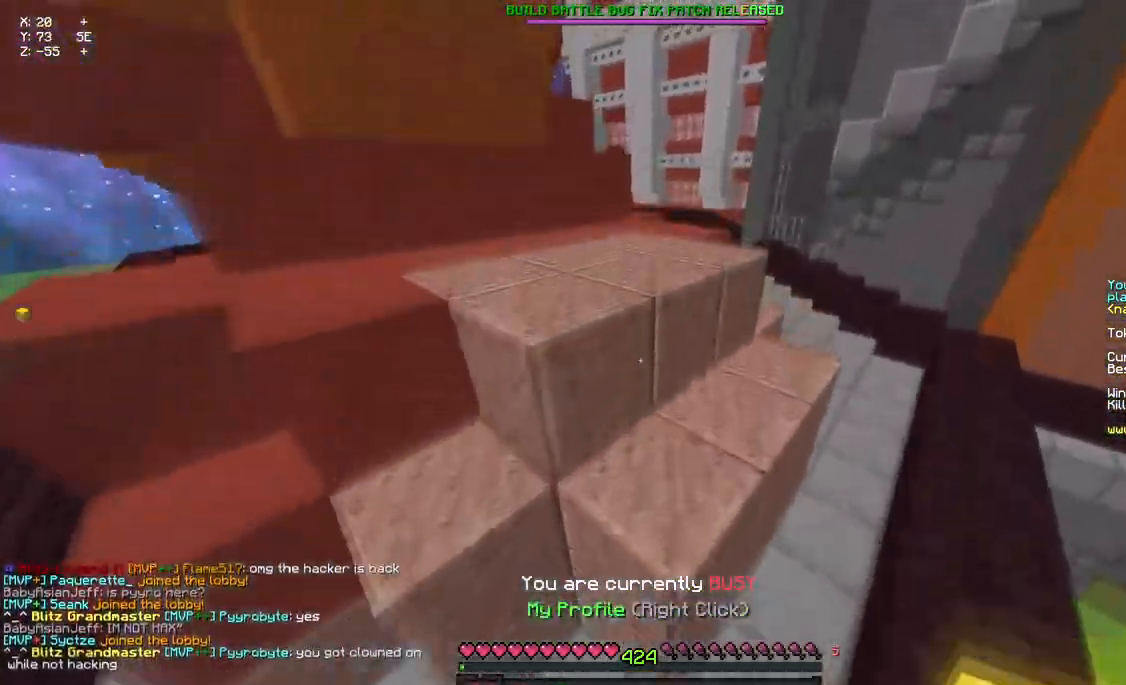
{"keys": ["space", "w"], "mouse": [], "events": []}
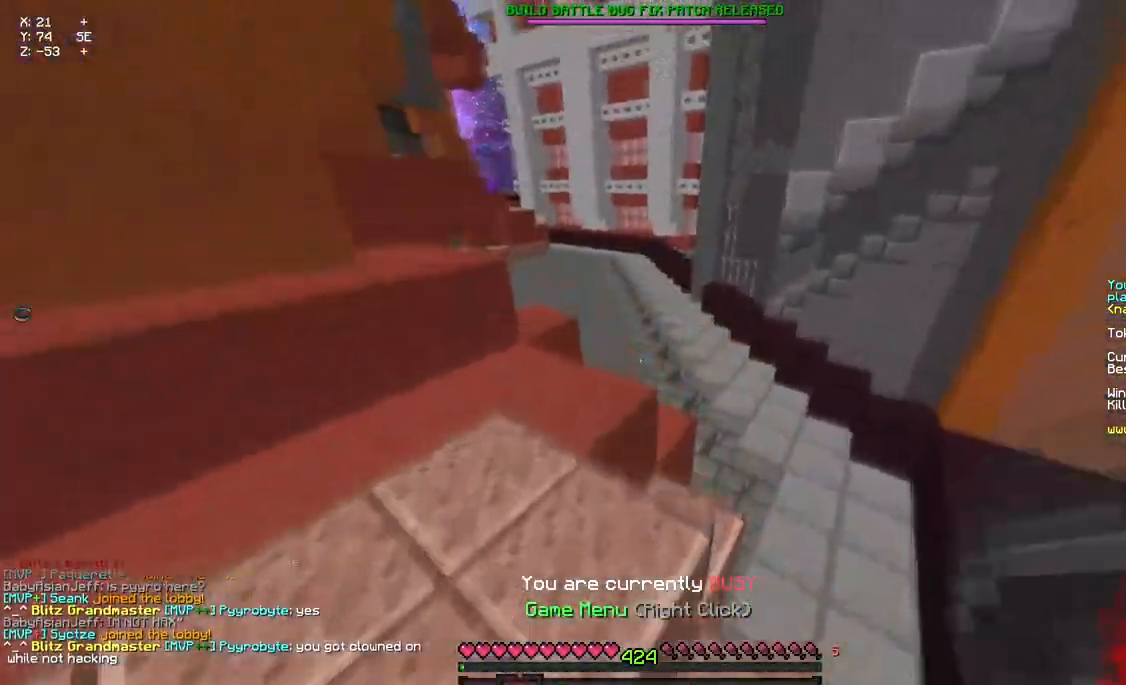
{"keys": ["d", "space", "w"], "mouse": [], "events": [[217, "space", "up"], [267, "mouse_right", "down"], [333, "mouse_right", "up"], [383, "space", "down"], [433, "d", "down"]]}
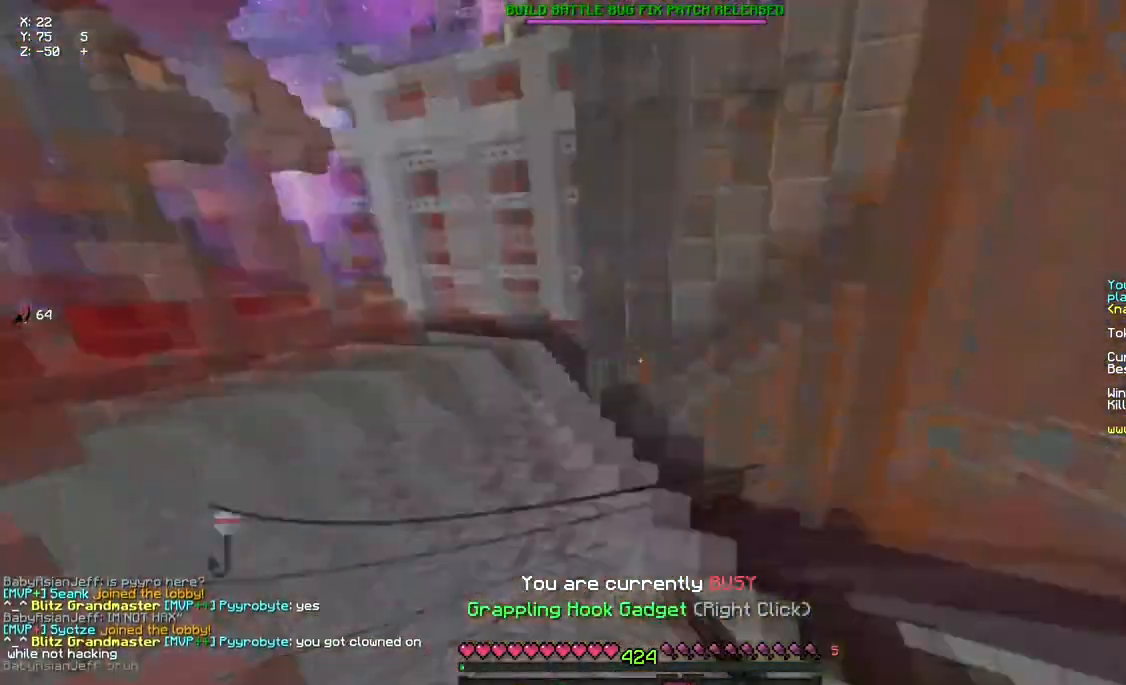
{"keys": ["a", "d", "space", "w"], "mouse": [], "events": [[100, "a", "down"], [150, "mouse_right", "down"], [250, "mouse_right", "up"]]}
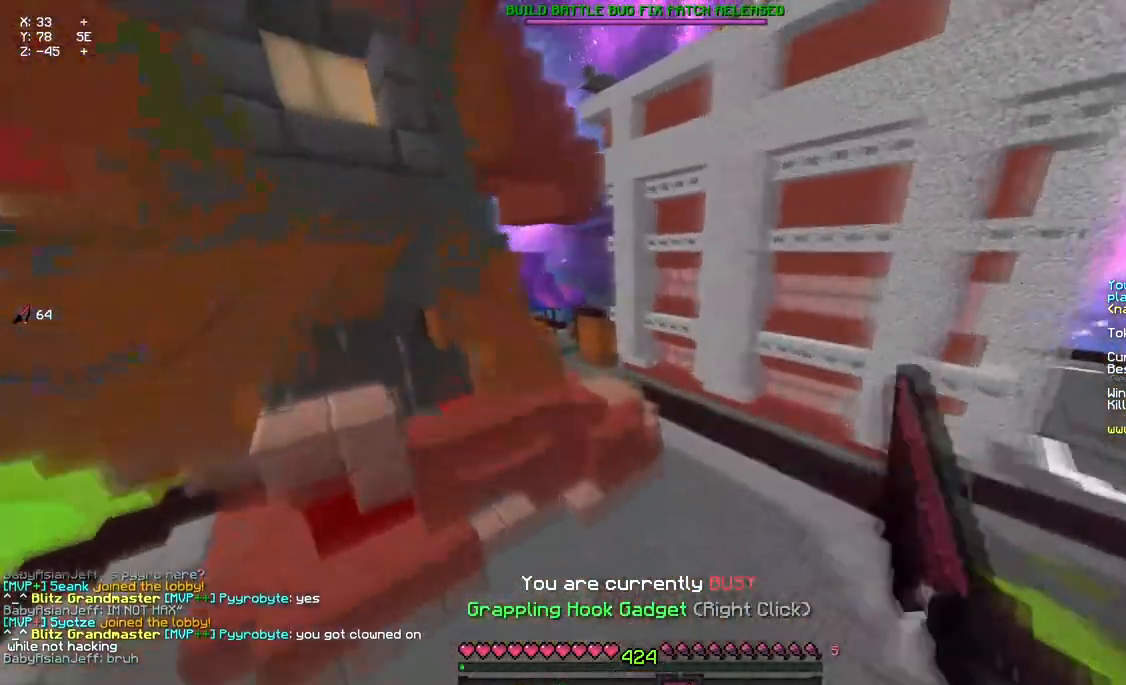
{"keys": ["d", "space", "w"], "mouse": [], "events": [[350, "a", "up"]]}
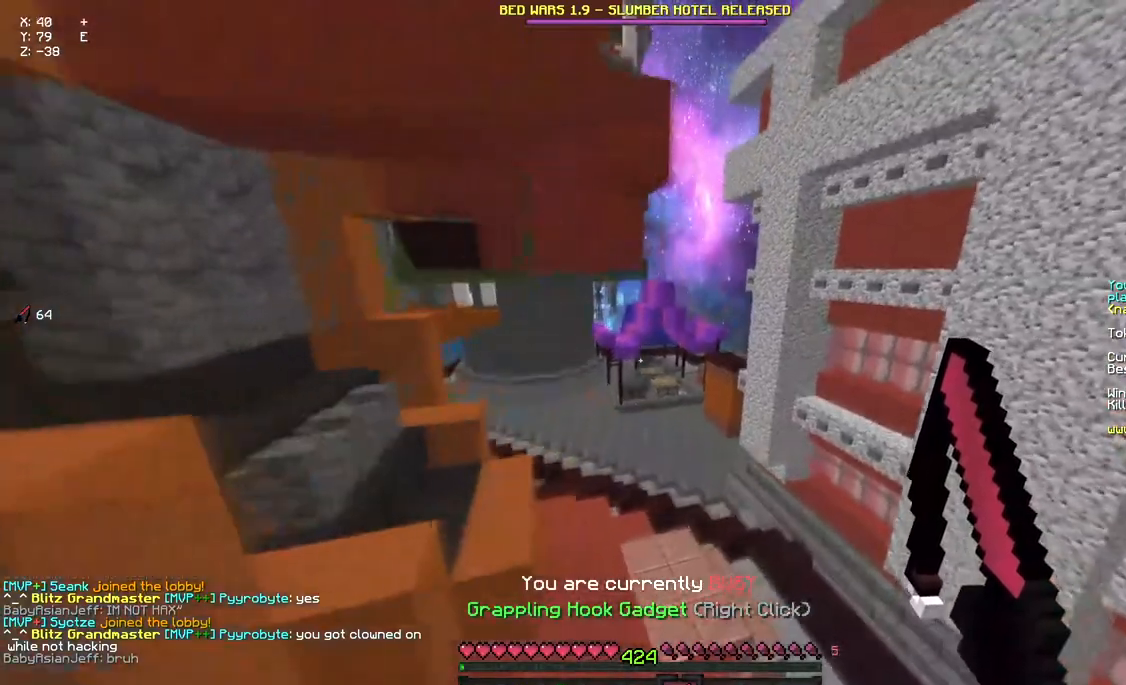
{"keys": ["space", "w"], "mouse": [], "events": [[67, "mouse_right", "down"], [117, "d", "up"], [167, "mouse_right", "up"], [167, "space", "up"], [167, "w", "up"], [267, "mouse_right", "down"], [283, "w", "down"], [450, "mouse_right", "up"], [450, "space", "down"]]}
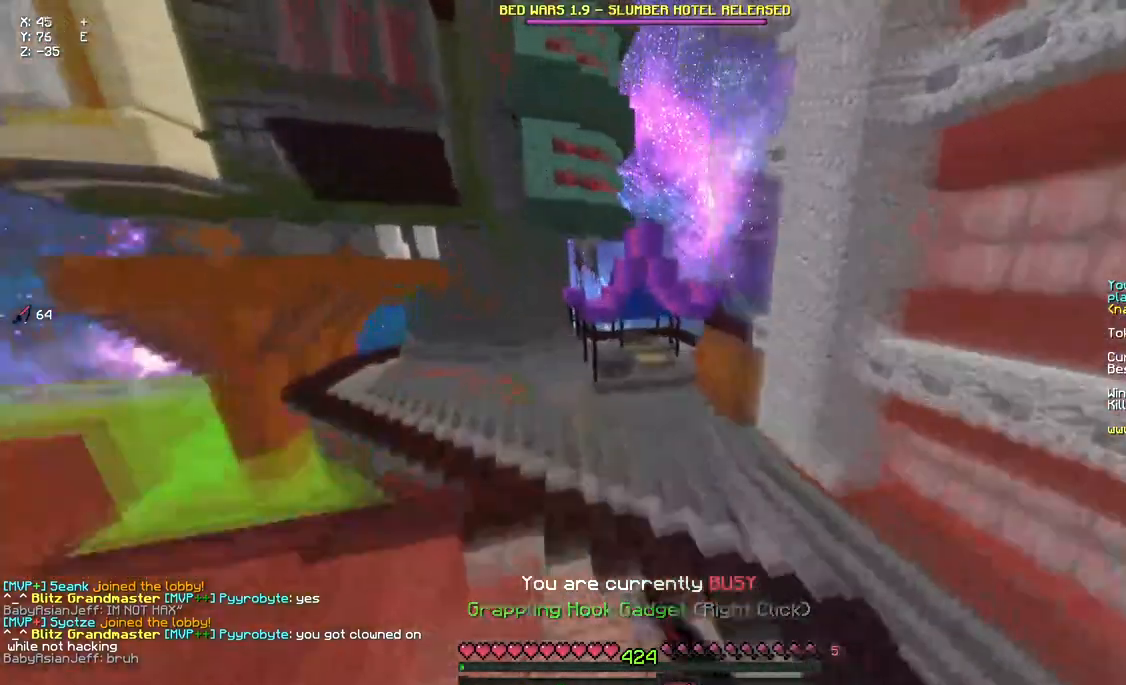
{"keys": [], "mouse": [], "events": [[50, "space", "up"], [50, "w", "up"]]}
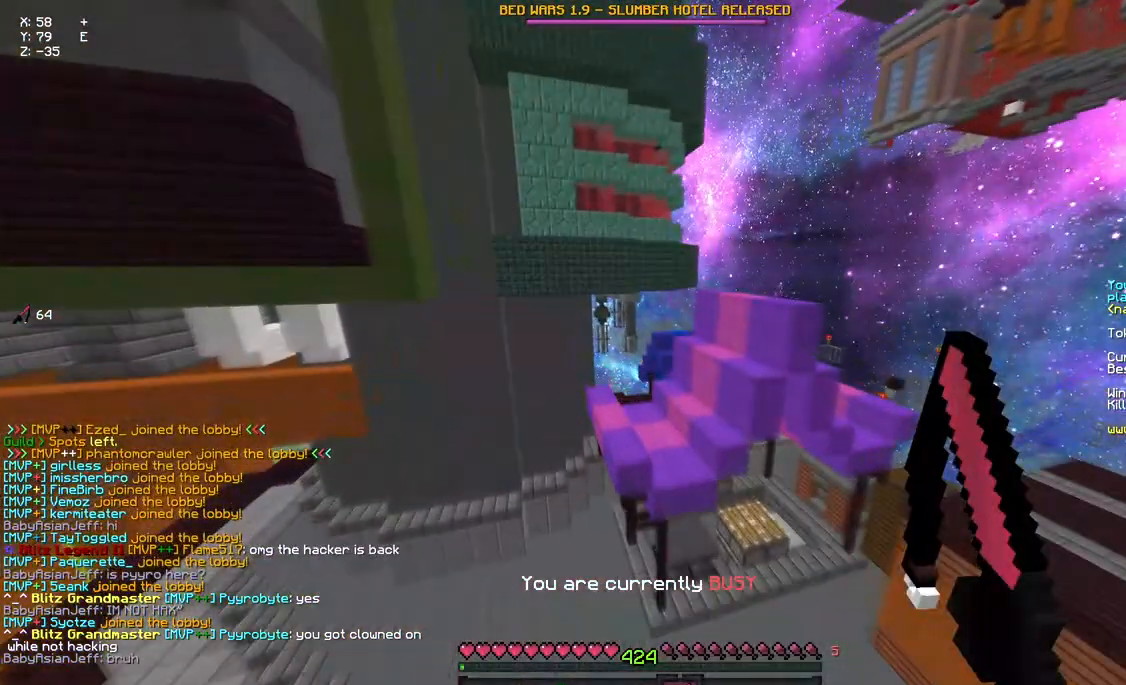
{"keys": [], "mouse": [], "events": []}
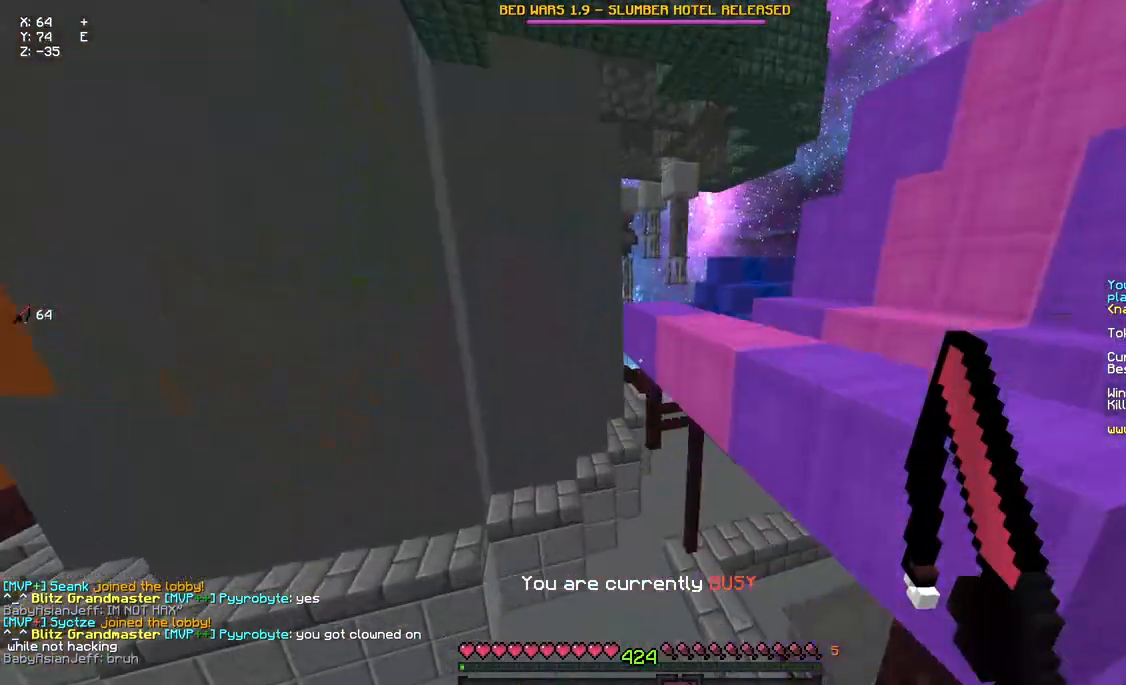
{"keys": ["d", "w"], "mouse": [], "events": [[150, "w", "down"], [467, "d", "down"]]}
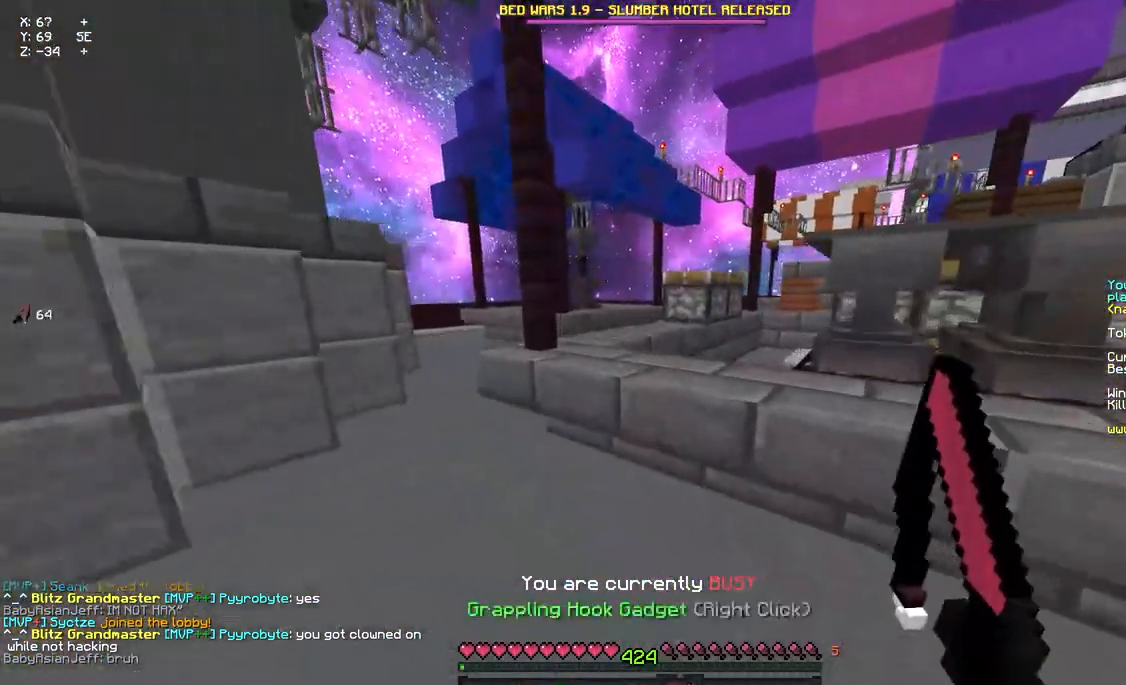
{"keys": ["a", "d", "space", "w"], "mouse": [], "events": [[33, "space", "down"], [183, "a", "down"], [300, "space", "up"], [417, "space", "down"]]}
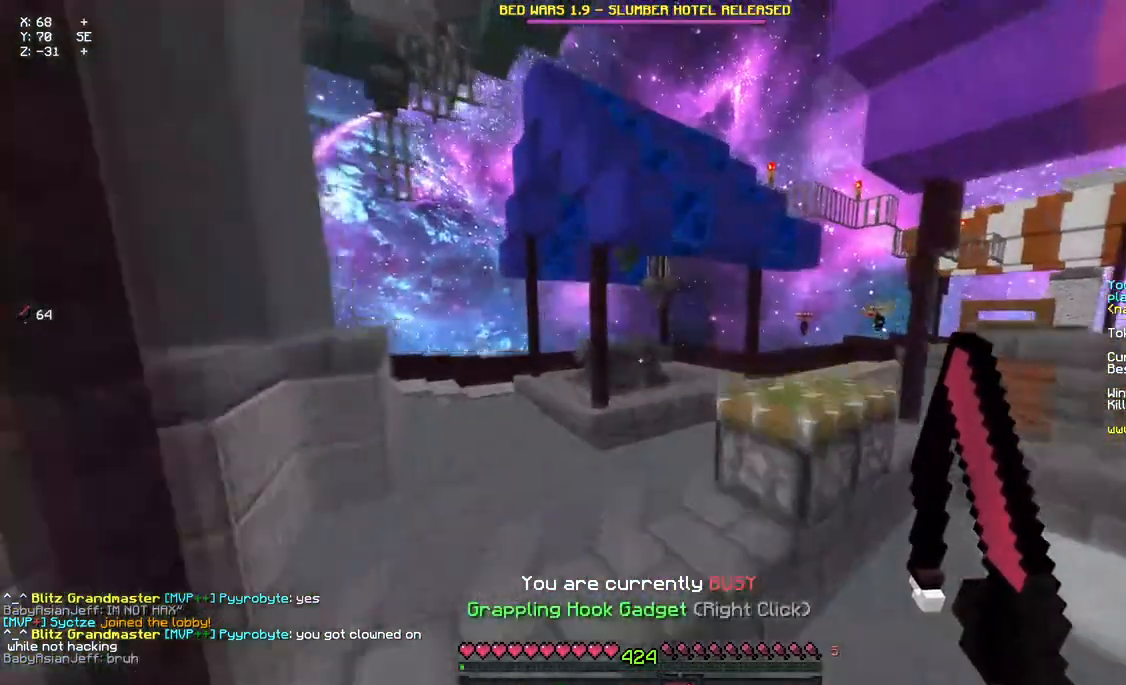
{"keys": [], "mouse": [], "events": [[17, "mouse_right", "down"], [83, "mouse_right", "up"], [133, "mouse_right", "down"], [233, "a", "up"], [283, "d", "up"], [283, "mouse_right", "up"], [283, "space", "up"], [283, "w", "up"]]}